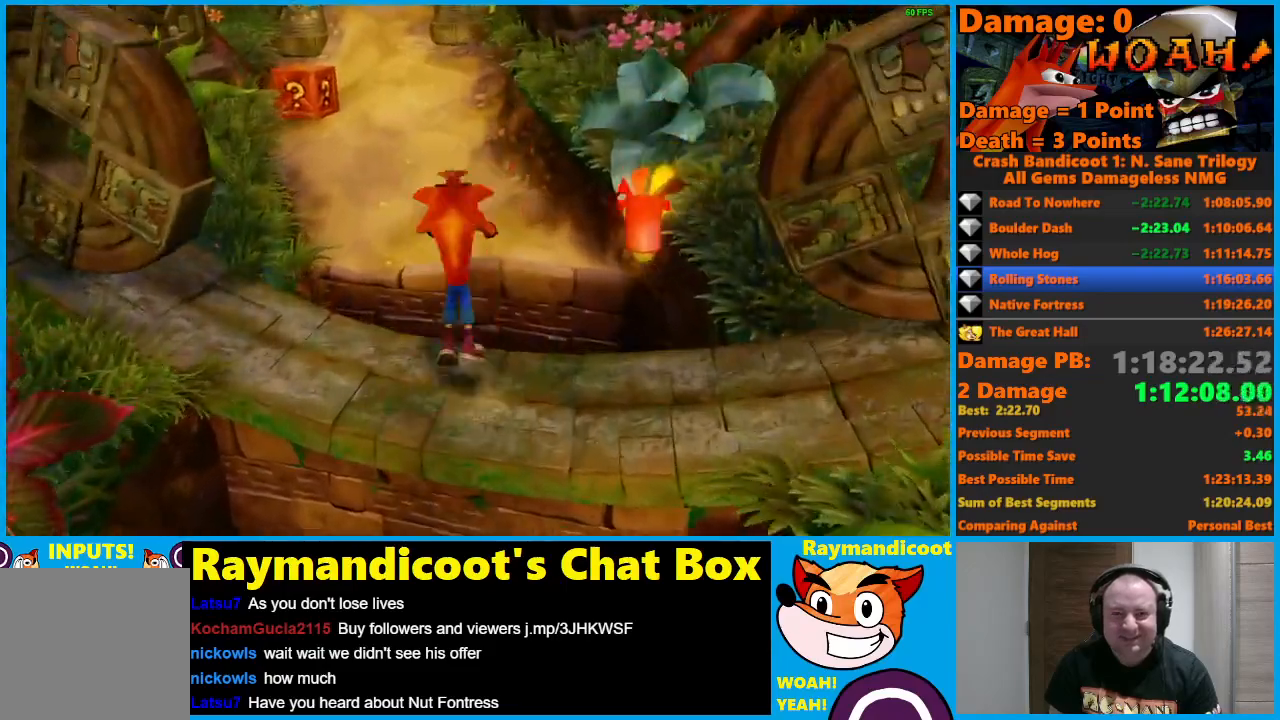
Gameplay with a controller (Xbox layout); each line is a JSON object with the inputs held at the frame after it. "events" lists button and stick changes between this image and that frame as [ms after this image, input, new state], when the widget could be followed in between.
{"buttons": [], "left_stick": "up-left", "right_stick": "center", "events": [[400, "left_stick", "up-left"], [433, "A", "up"]]}
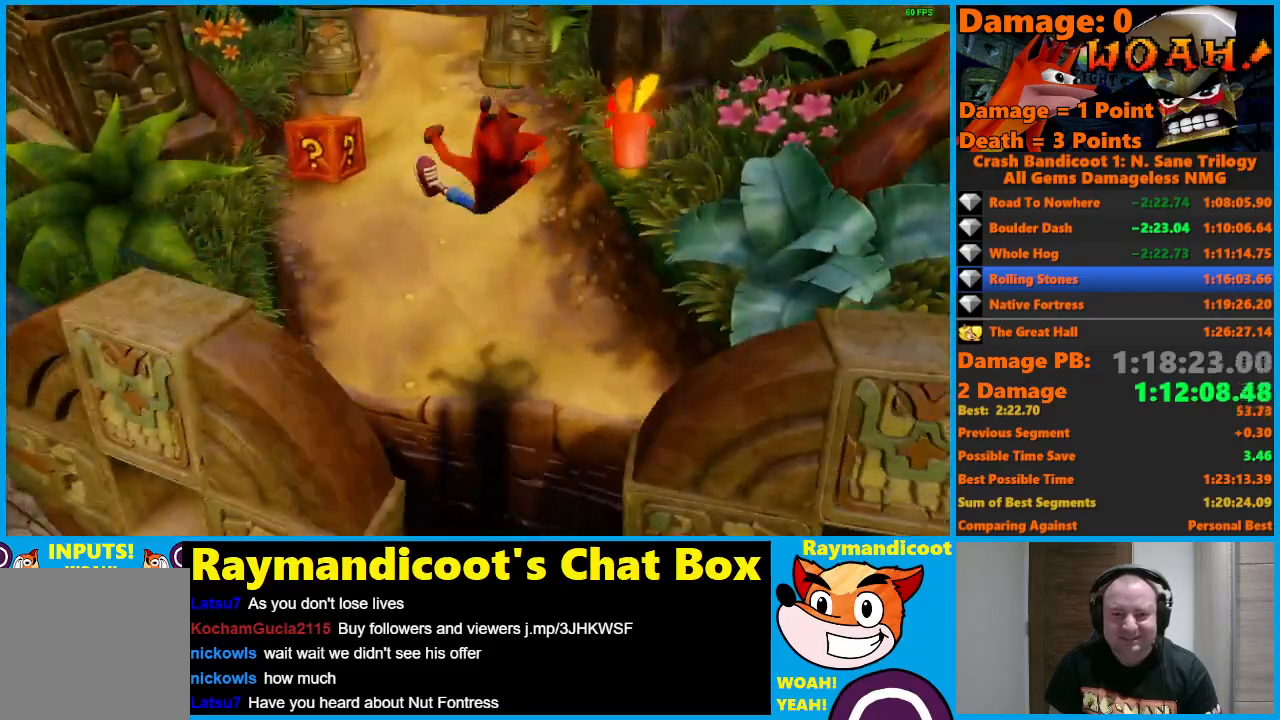
{"buttons": ["X"], "left_stick": "up-left", "right_stick": "center", "events": [[167, "A", "down"], [317, "A", "up"], [433, "X", "down"]]}
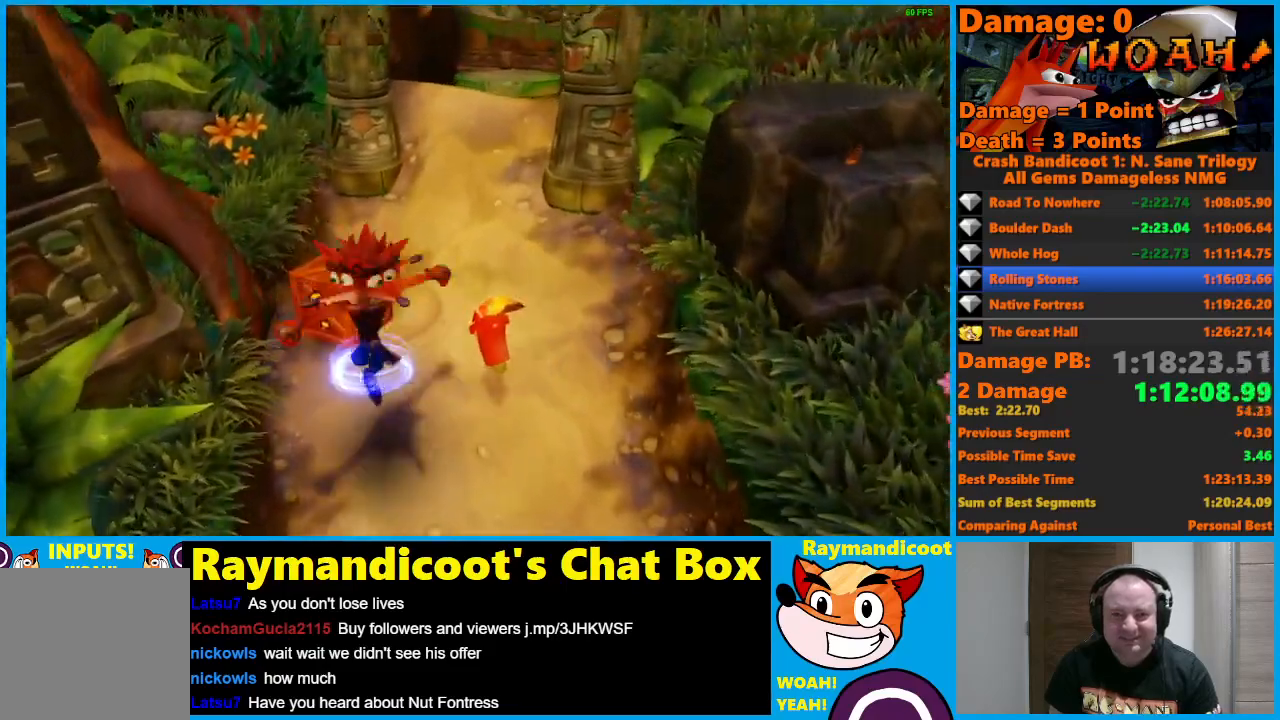
{"buttons": [], "left_stick": "center", "right_stick": "center", "events": [[67, "X", "up"], [117, "left_stick", "up"], [317, "left_stick", "center"]]}
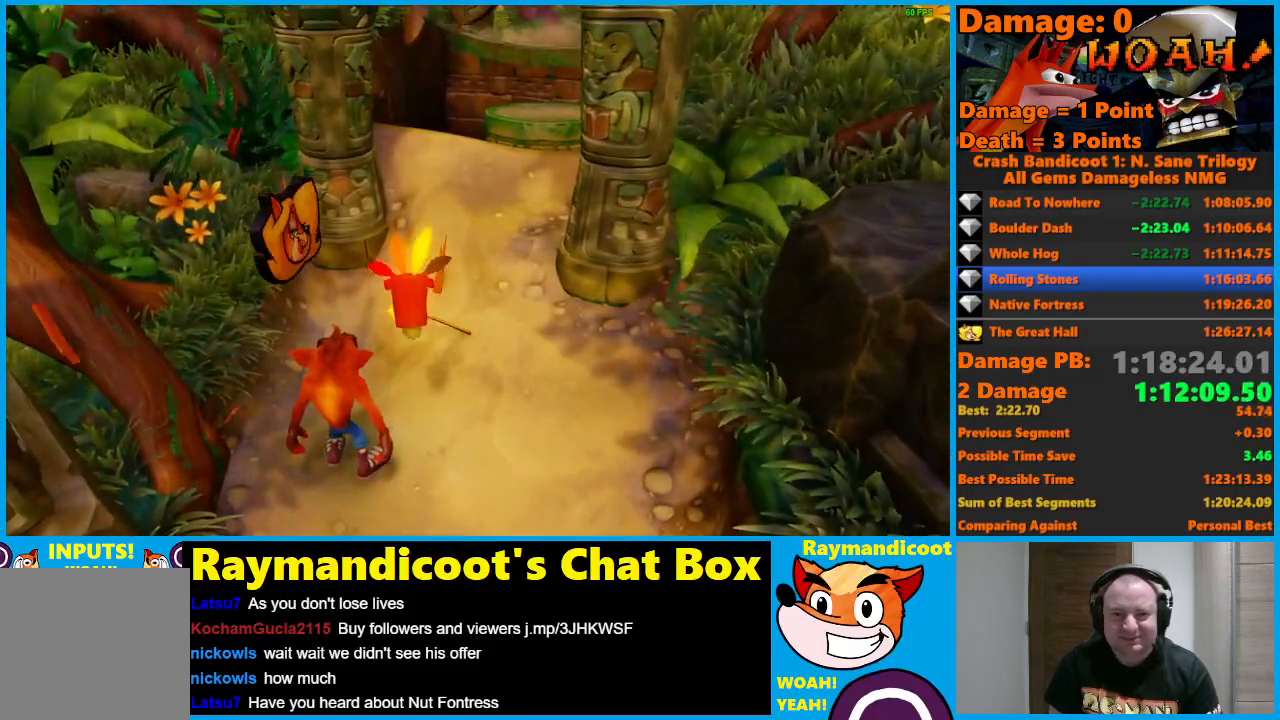
{"buttons": ["A"], "left_stick": "up", "right_stick": "center", "events": [[217, "left_stick", "up"], [367, "A", "down"]]}
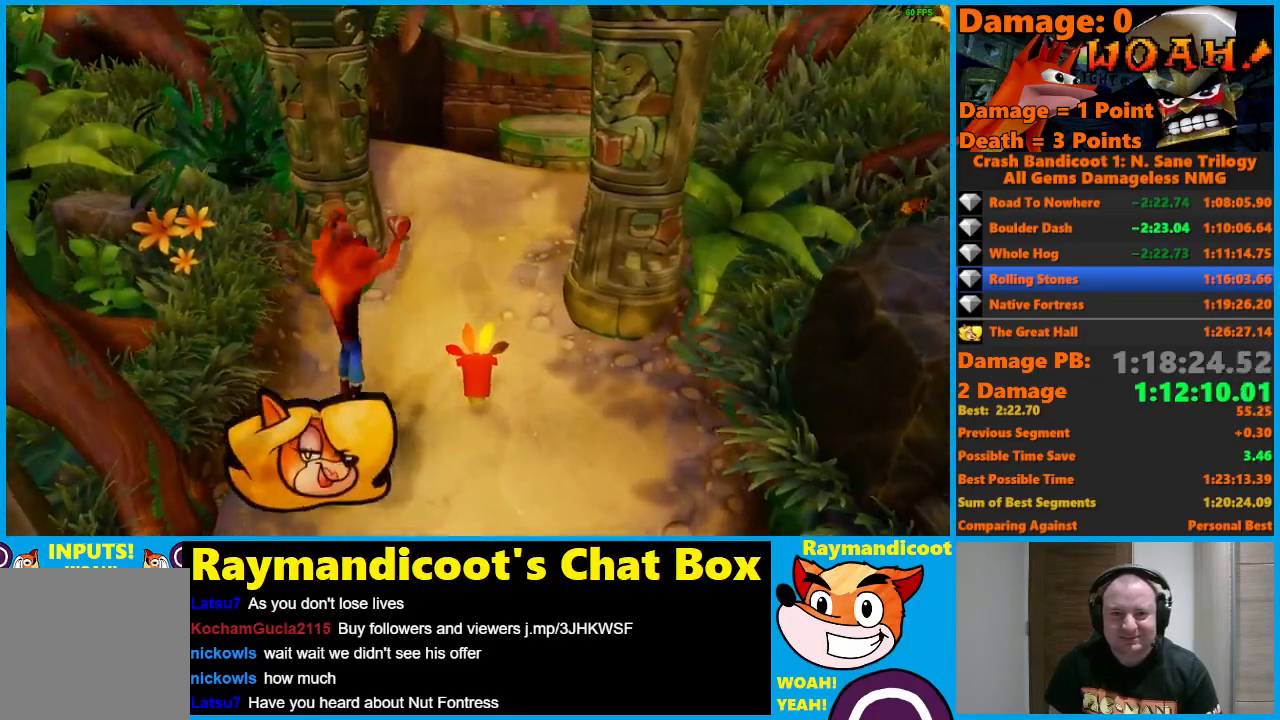
{"buttons": [], "left_stick": "up", "right_stick": "center", "events": [[17, "A", "up"]]}
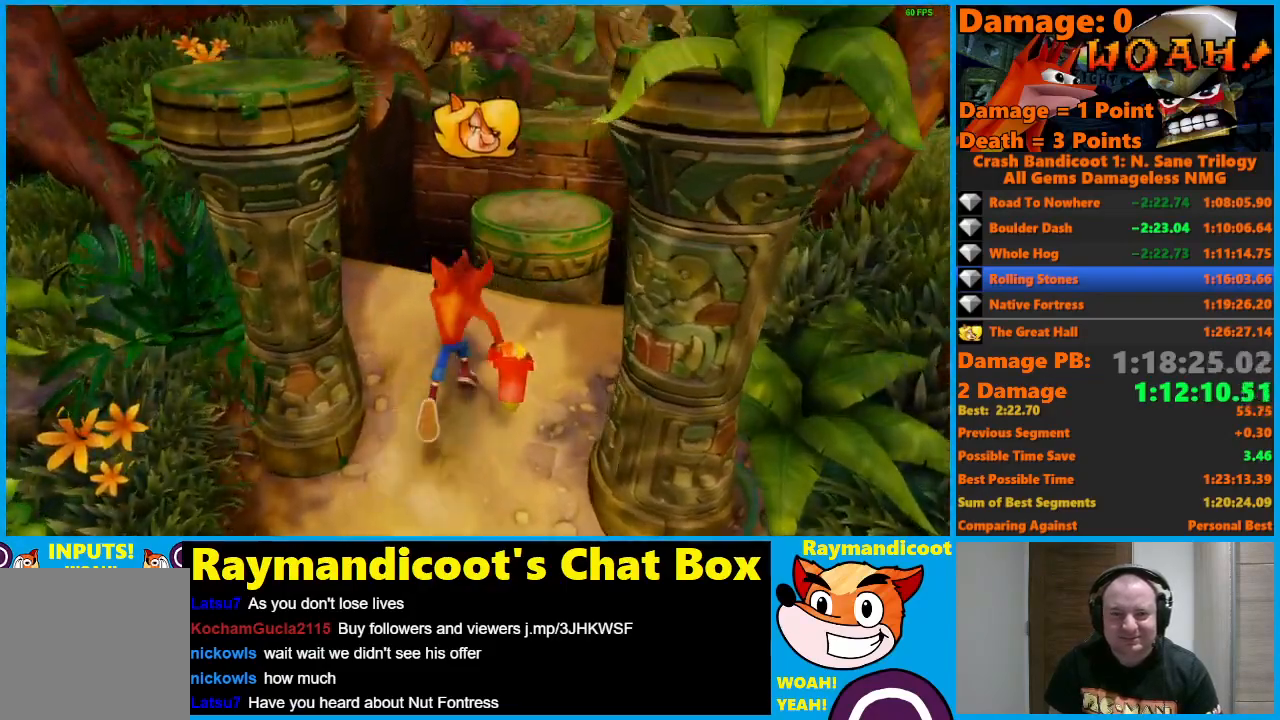
{"buttons": [], "left_stick": "center", "right_stick": "center", "events": [[150, "left_stick", "center"], [383, "left_stick", "up-left"], [483, "left_stick", "center"]]}
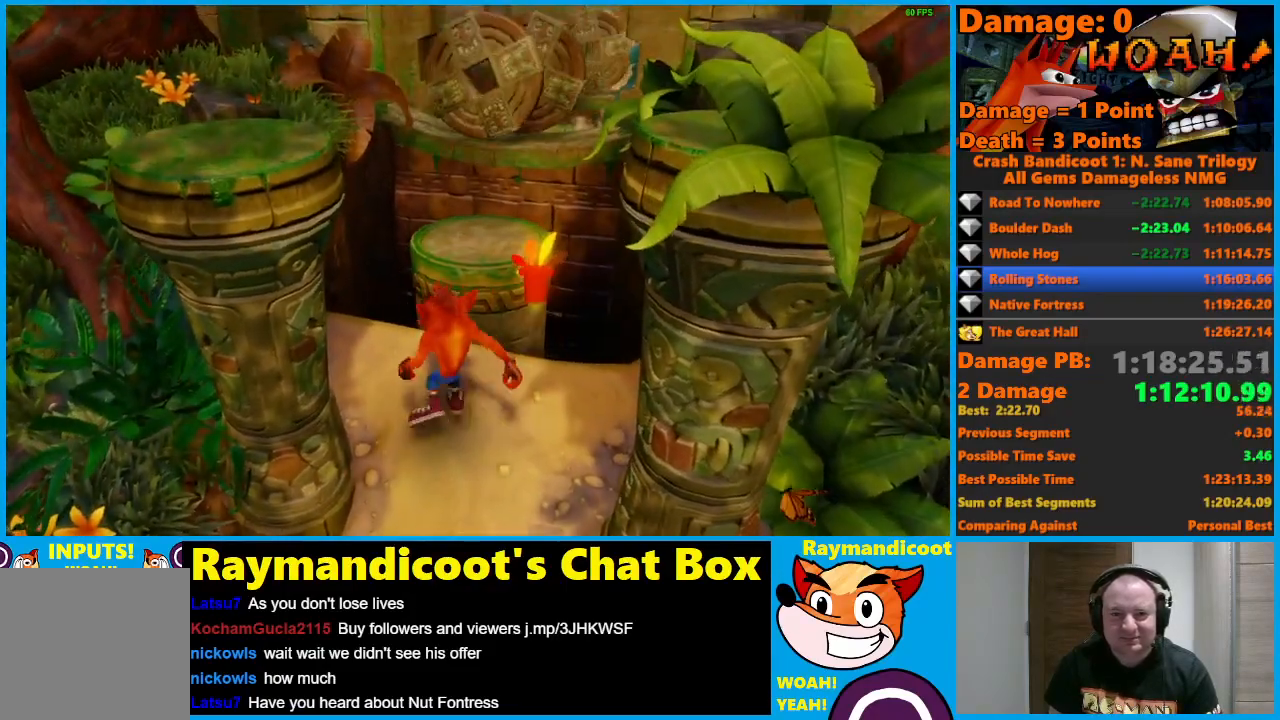
{"buttons": ["A"], "left_stick": "up-left", "right_stick": "center", "events": [[50, "left_stick", "up"], [383, "left_stick", "up-left"], [467, "A", "down"]]}
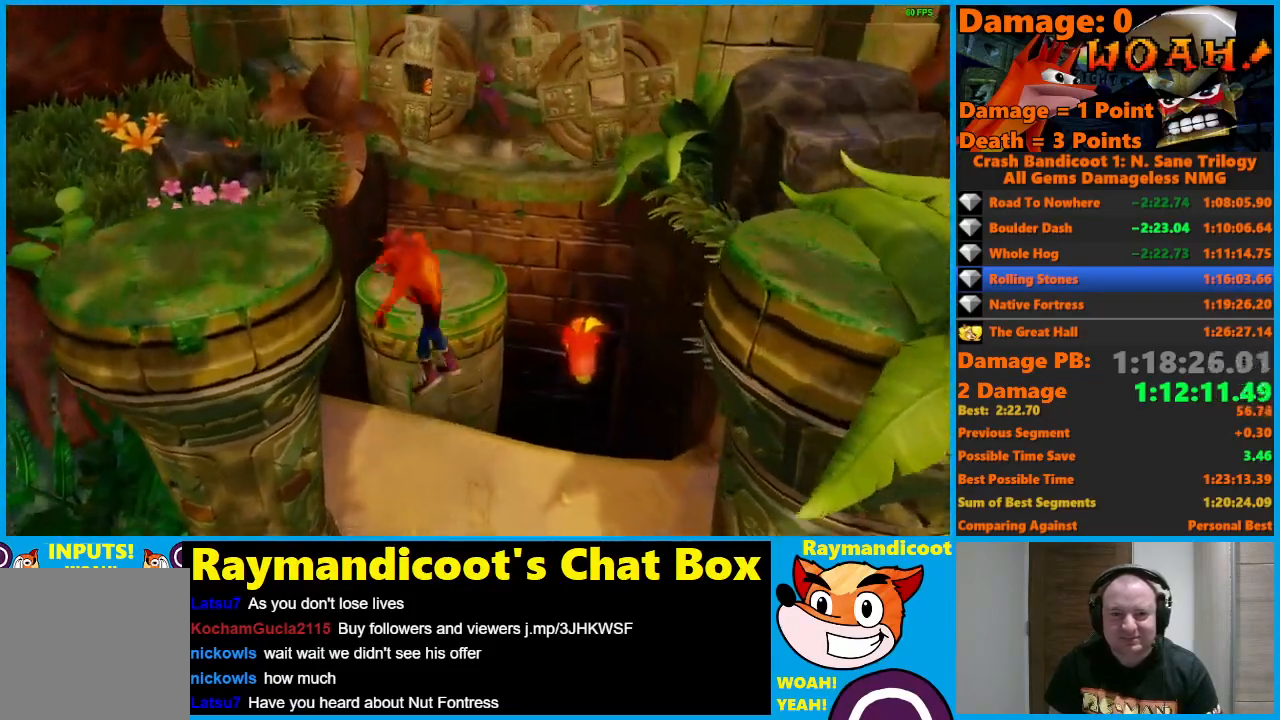
{"buttons": [], "left_stick": "up", "right_stick": "center", "events": [[33, "left_stick", "up"], [267, "A", "up"]]}
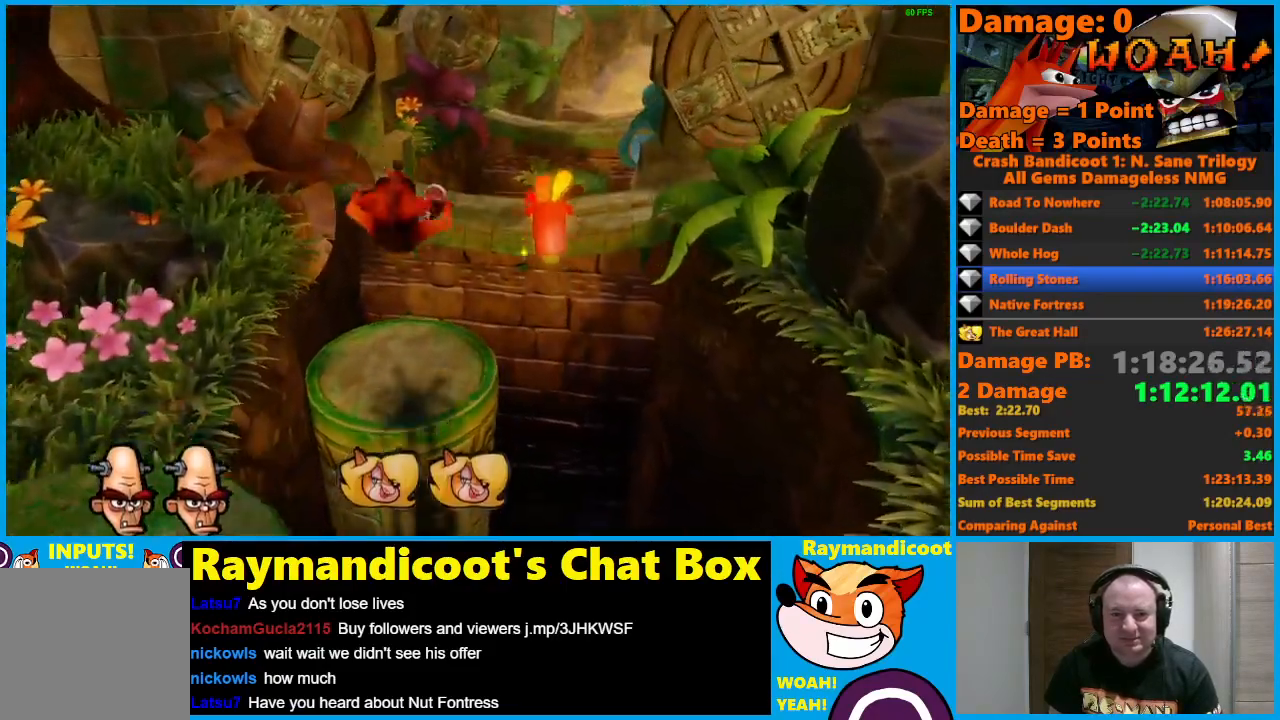
{"buttons": [], "left_stick": "center", "right_stick": "center", "events": [[67, "left_stick", "center"]]}
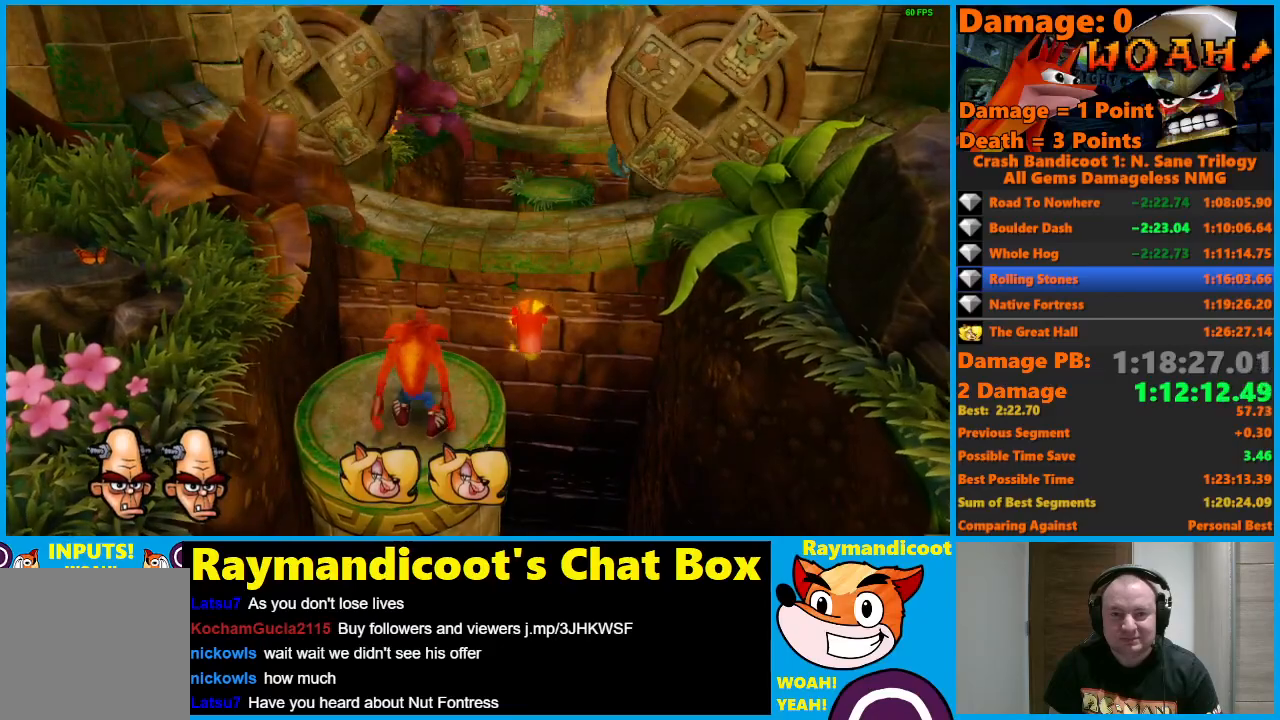
{"buttons": [], "left_stick": "center", "right_stick": "center", "events": [[33, "left_stick", "left"], [183, "left_stick", "center"]]}
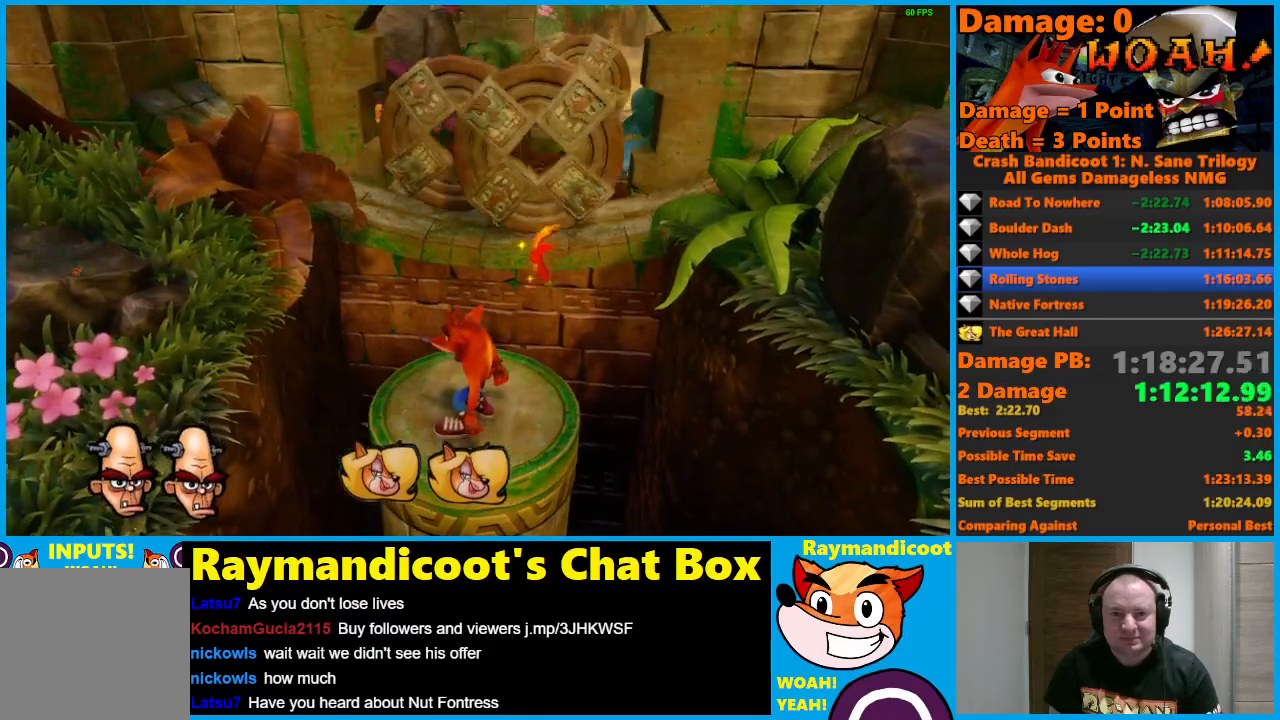
{"buttons": ["A"], "left_stick": "up", "right_stick": "center", "events": [[100, "left_stick", "up"], [283, "left_stick", "up-left"], [350, "A", "down"], [400, "left_stick", "up"]]}
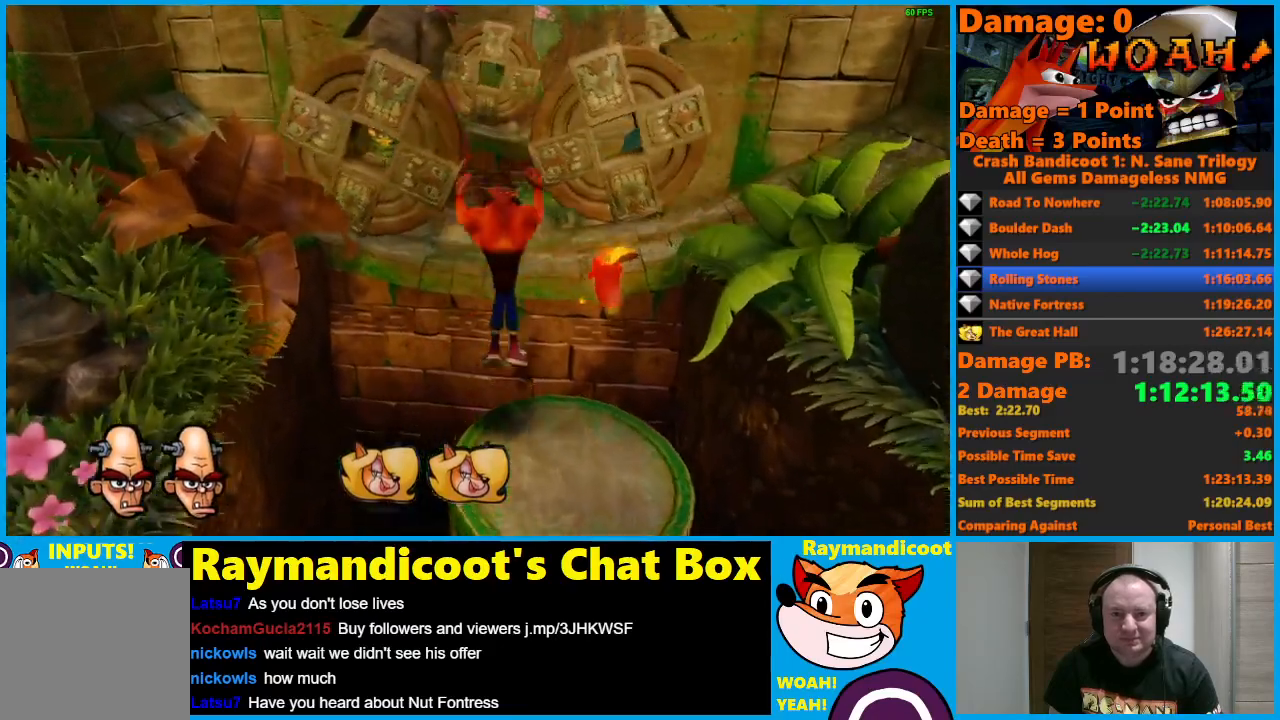
{"buttons": [], "left_stick": "up-right", "right_stick": "center", "events": [[200, "A", "up"], [367, "left_stick", "up-right"]]}
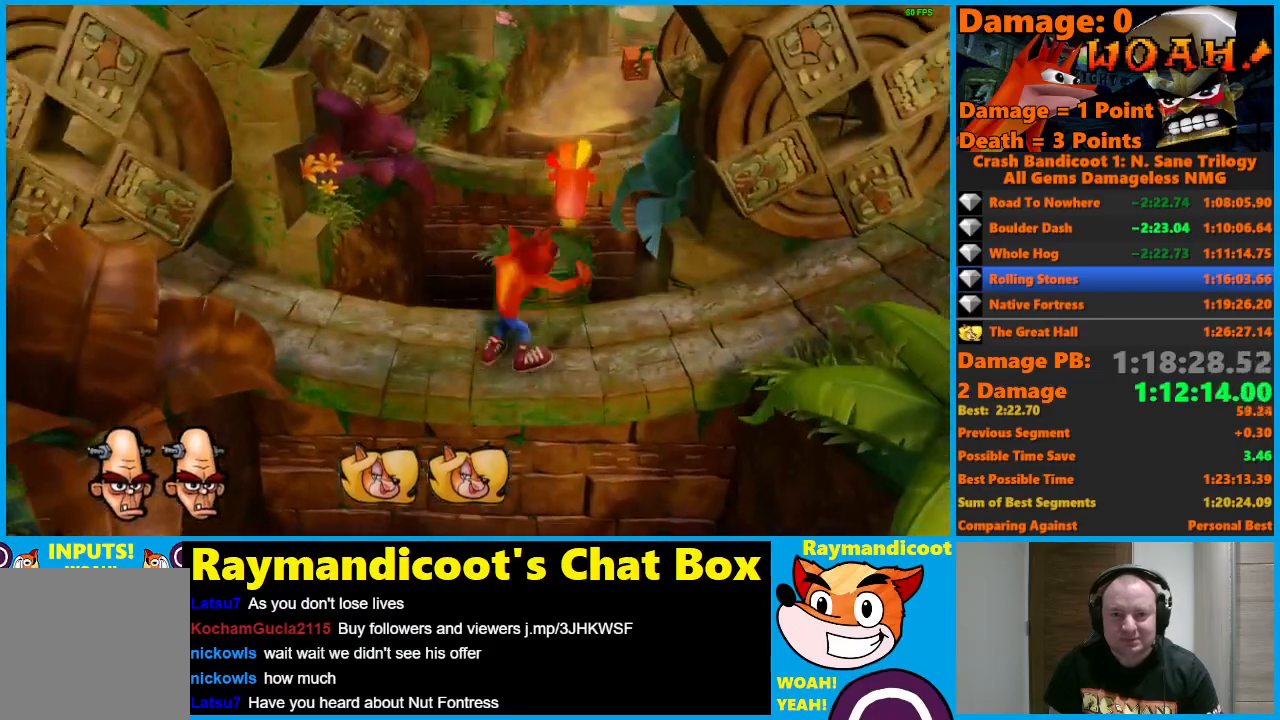
{"buttons": ["A"], "left_stick": "up", "right_stick": "center", "events": [[17, "A", "down"], [67, "left_stick", "up"]]}
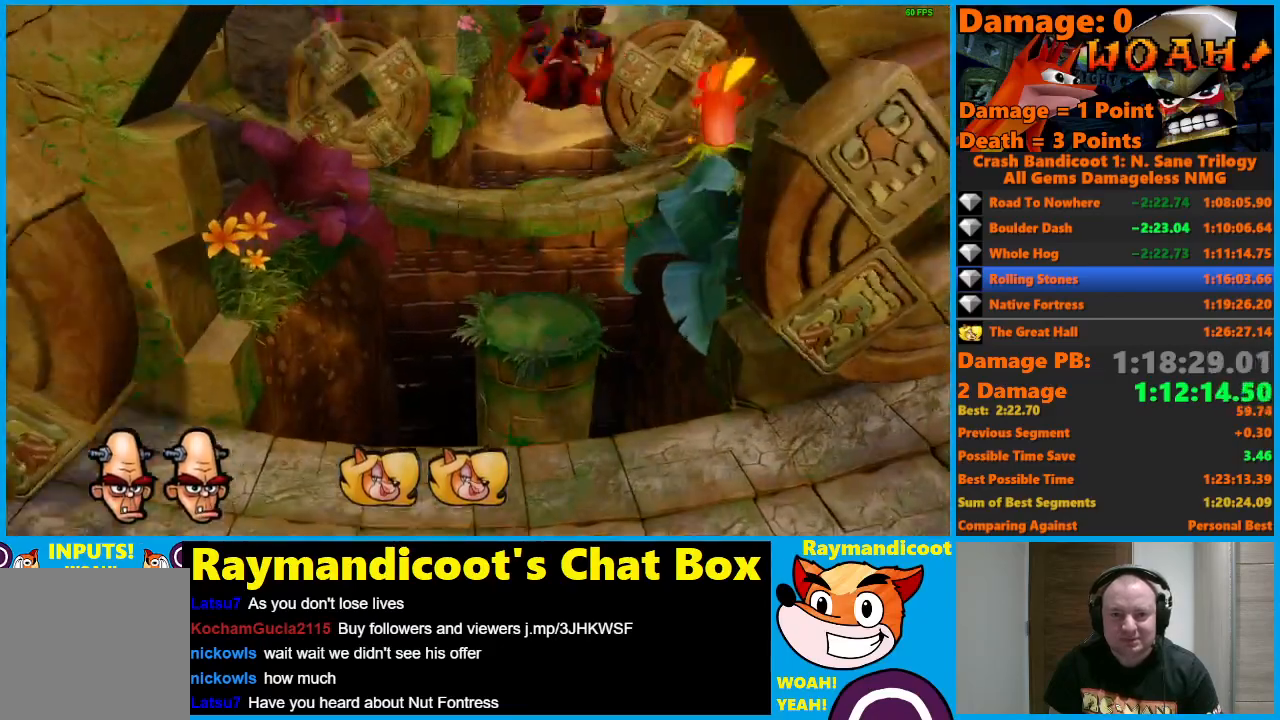
{"buttons": [], "left_stick": "center", "right_stick": "center", "events": [[167, "A", "up"], [317, "left_stick", "center"]]}
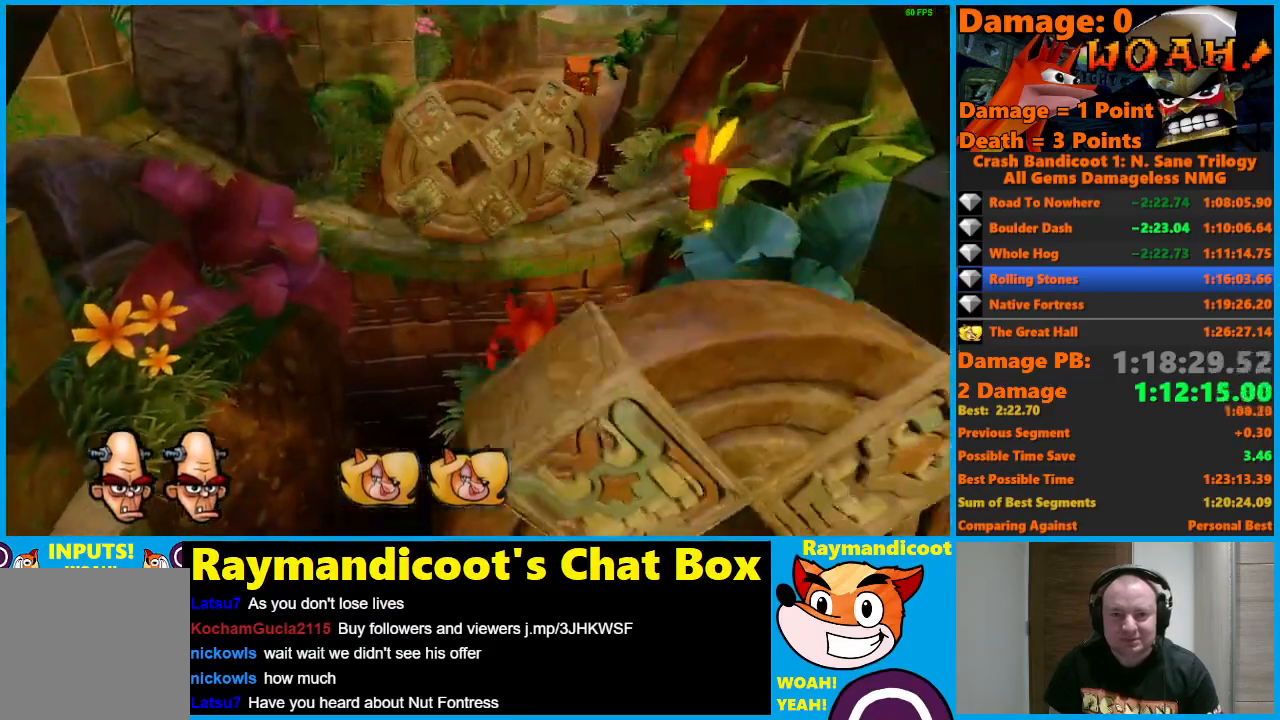
{"buttons": ["A"], "left_stick": "up", "right_stick": "center", "events": [[167, "left_stick", "up"], [317, "A", "down"], [367, "left_stick", "up-left"], [483, "left_stick", "up"]]}
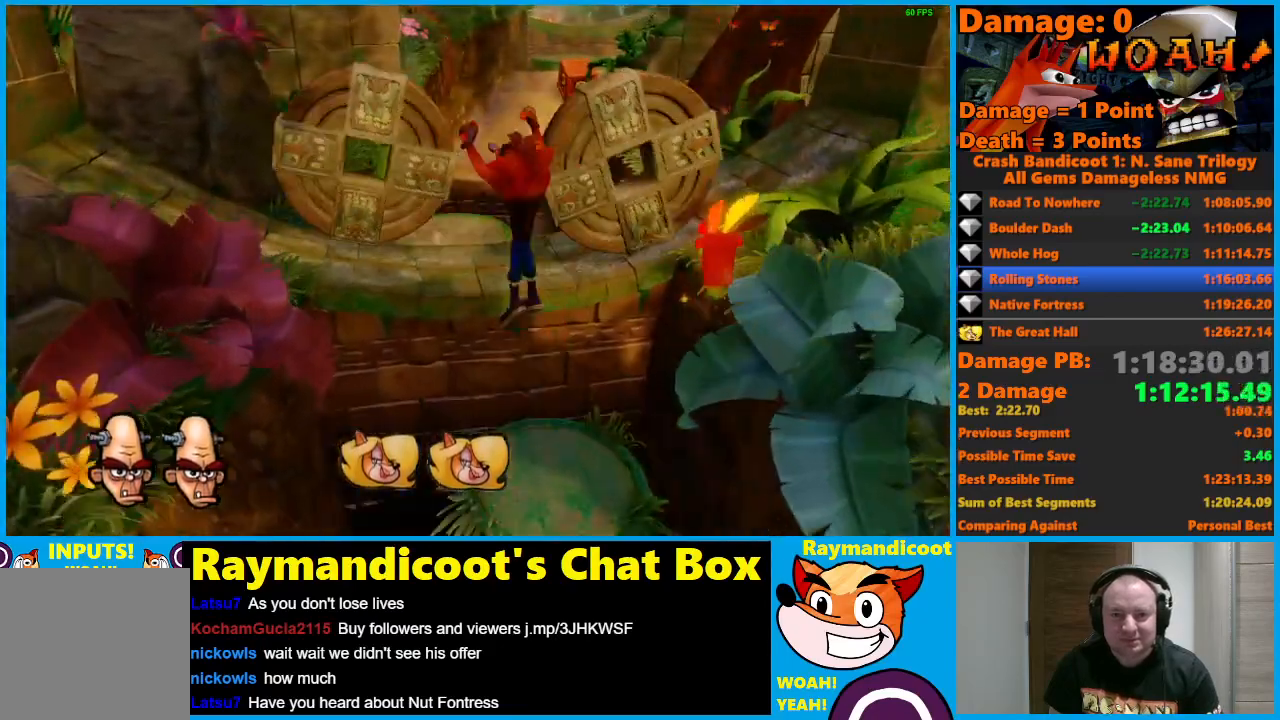
{"buttons": ["A"], "left_stick": "up-left", "right_stick": "center", "events": [[117, "A", "up"], [483, "left_stick", "up-left"], [500, "A", "down"]]}
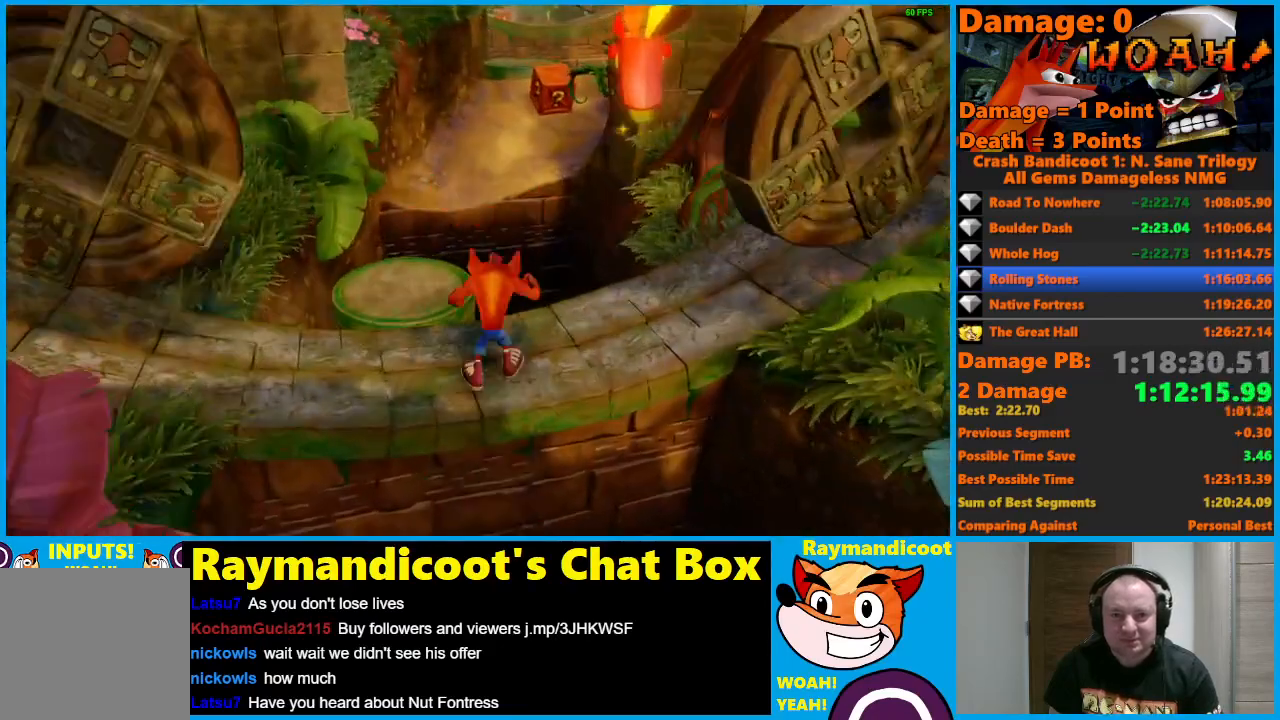
{"buttons": [], "left_stick": "up", "right_stick": "center", "events": [[200, "left_stick", "up"], [233, "A", "up"], [350, "left_stick", "up-left"], [483, "left_stick", "up"]]}
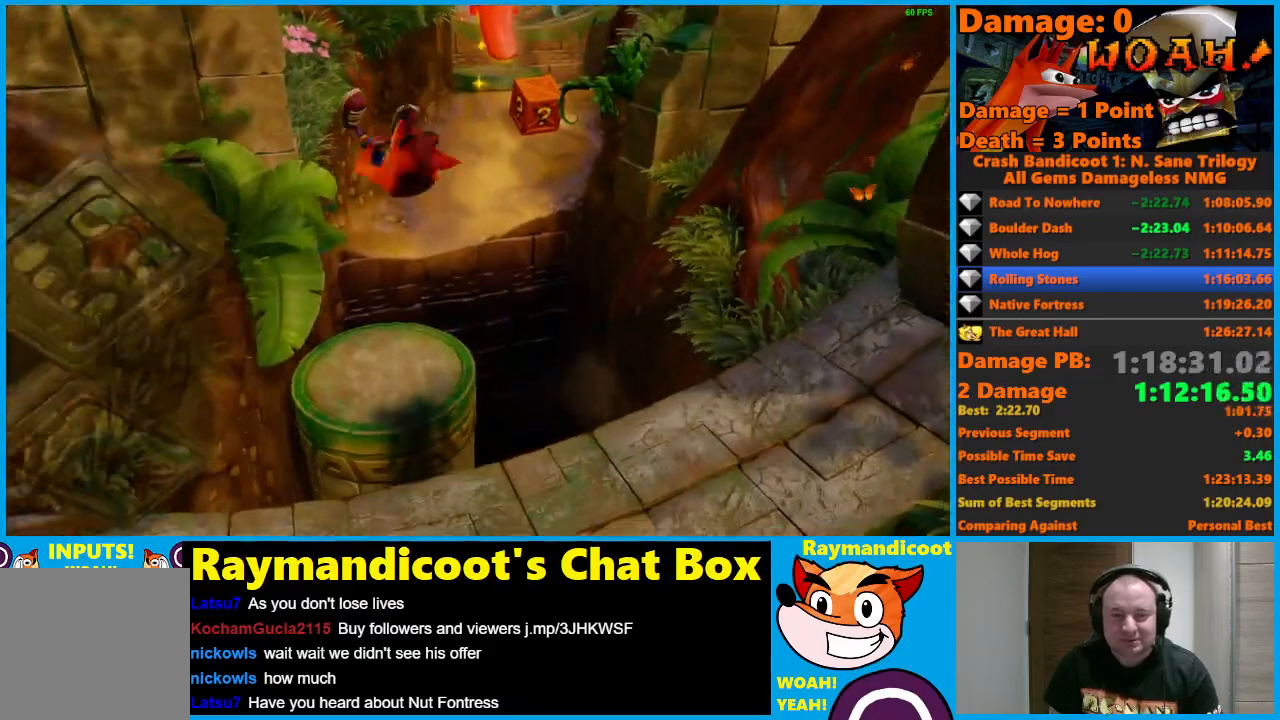
{"buttons": ["A"], "left_stick": "up", "right_stick": "center", "events": [[400, "A", "down"]]}
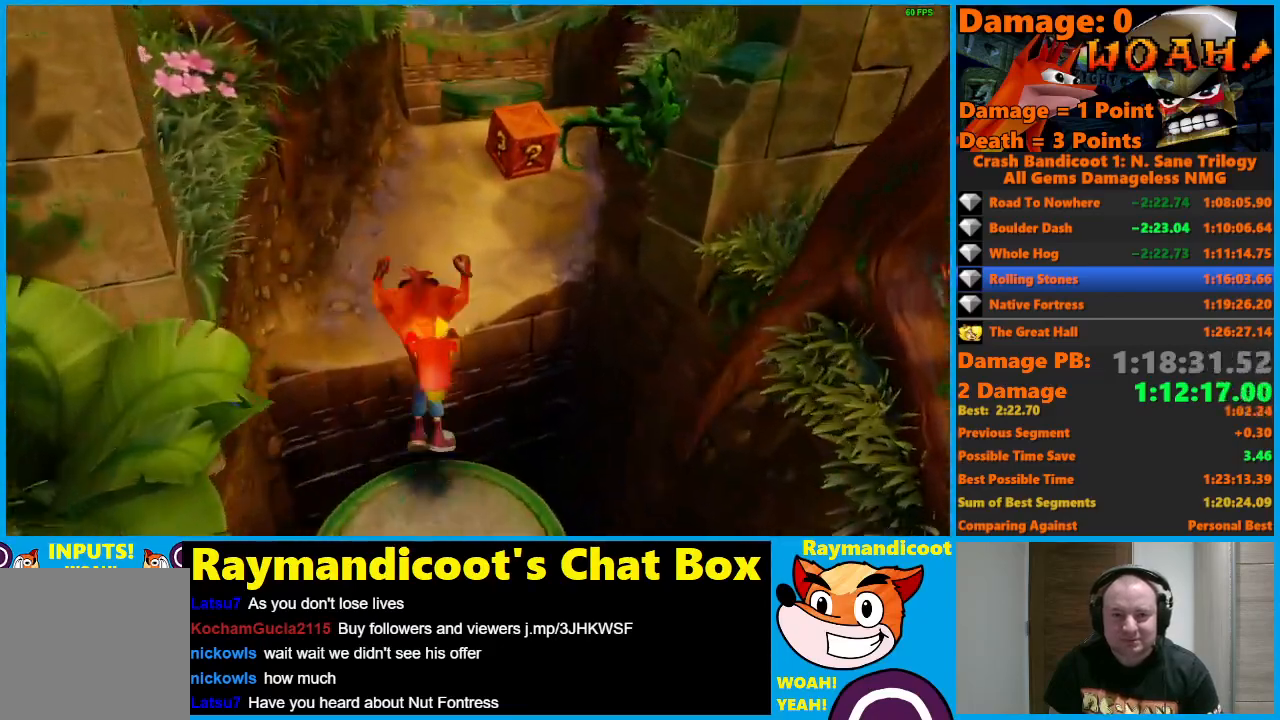
{"buttons": [], "left_stick": "up", "right_stick": "center", "events": [[17, "left_stick", "up-left"], [150, "left_stick", "up"], [283, "A", "up"]]}
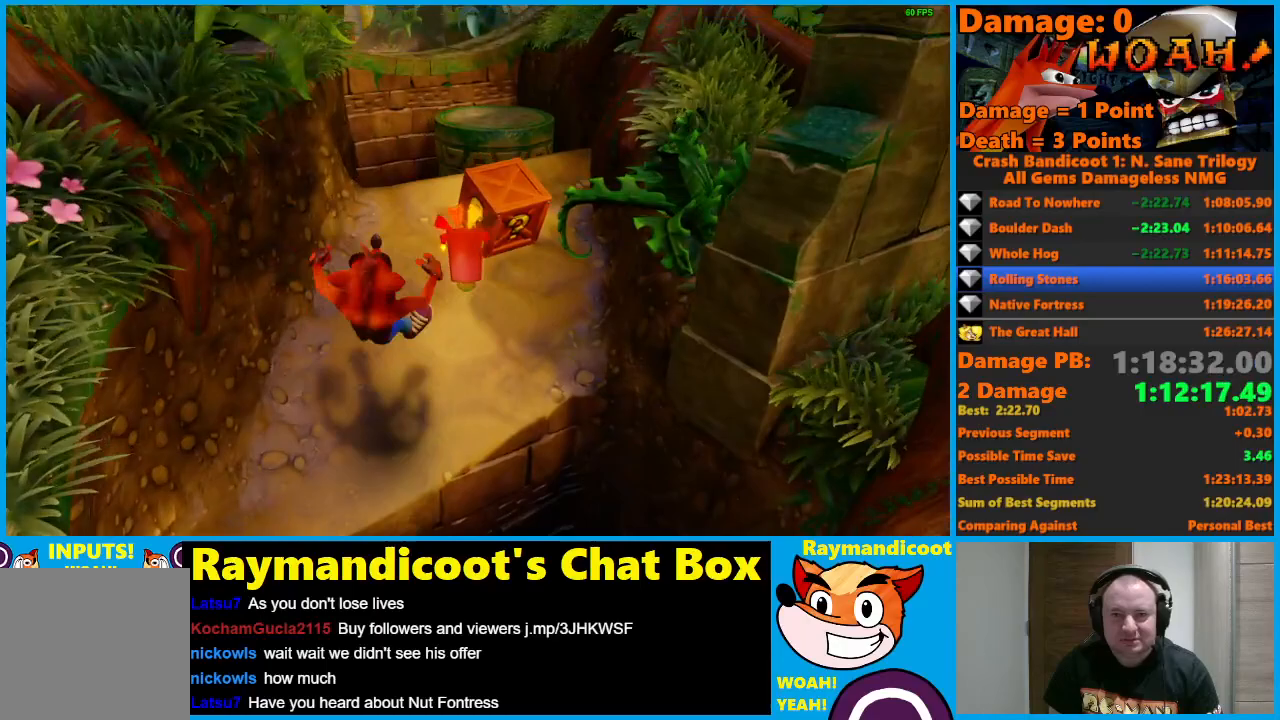
{"buttons": ["Y"], "left_stick": "up", "right_stick": "center", "events": [[83, "A", "down"], [200, "A", "up"], [267, "X", "down"], [333, "X", "up"], [417, "Y", "down"]]}
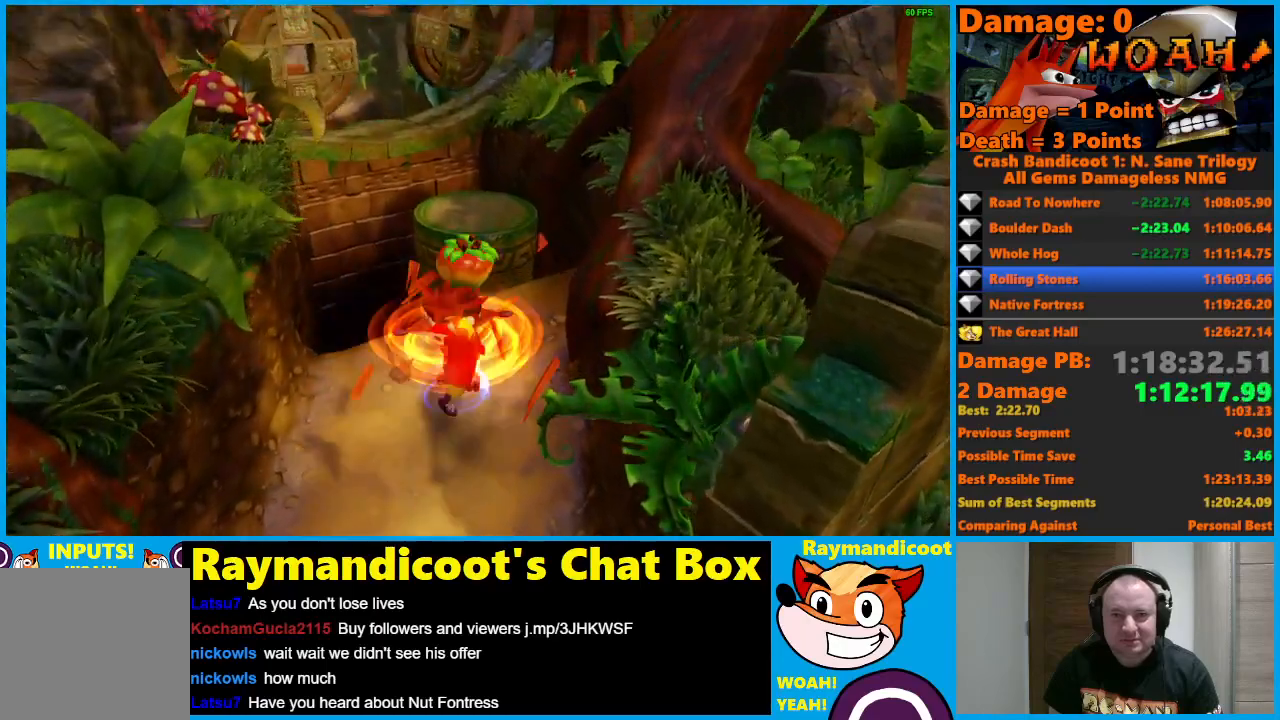
{"buttons": ["A"], "left_stick": "up", "right_stick": "center", "events": [[17, "Y", "up"], [383, "A", "down"]]}
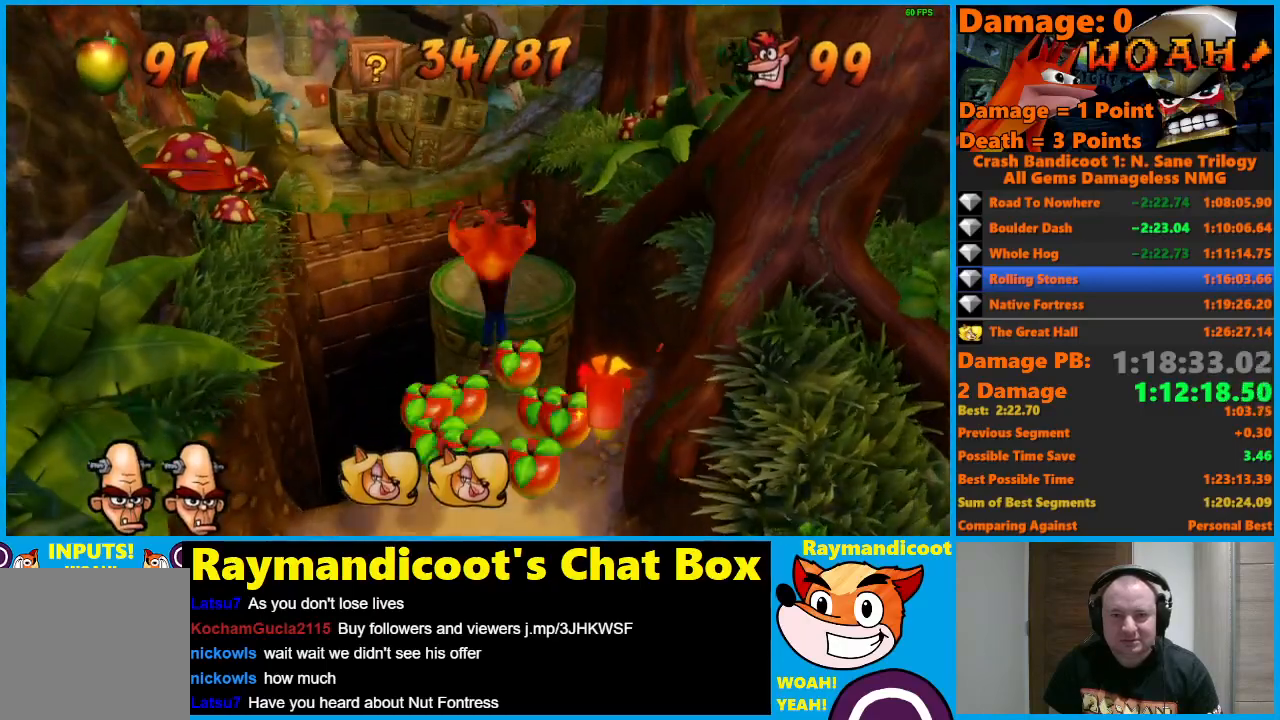
{"buttons": [], "left_stick": "center", "right_stick": "center", "events": [[283, "A", "up"], [467, "left_stick", "center"]]}
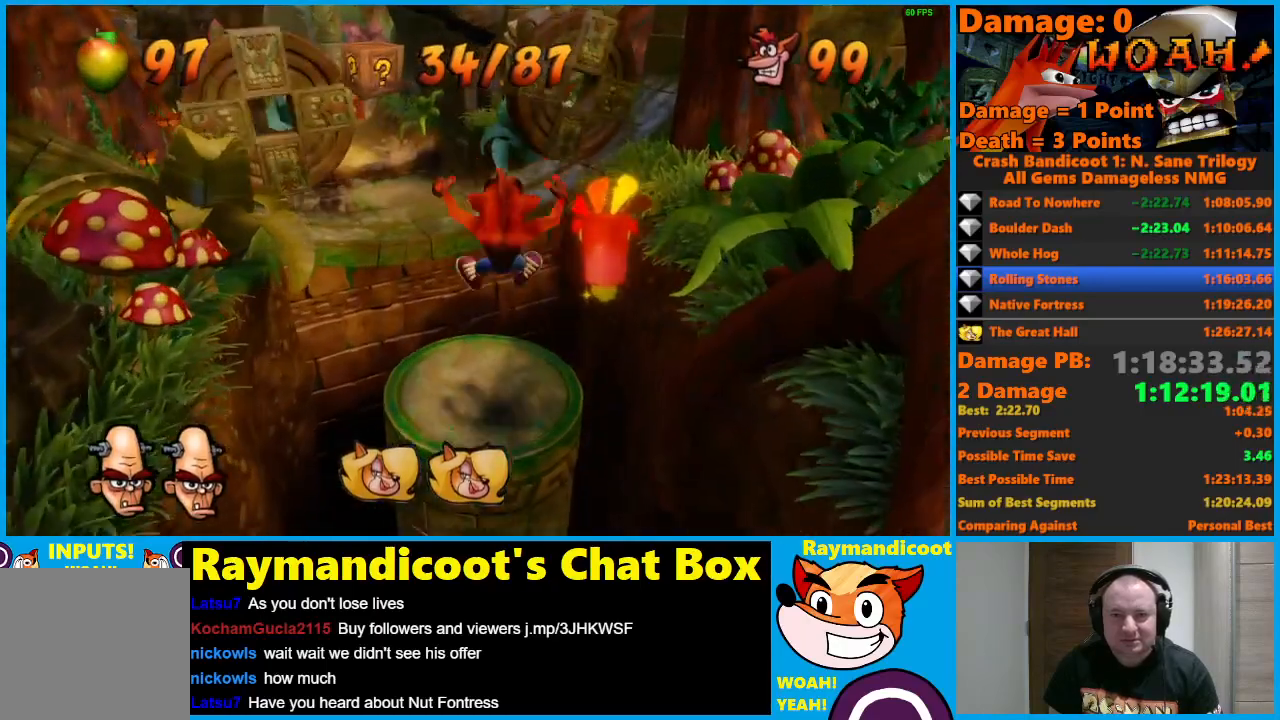
{"buttons": [], "left_stick": "center", "right_stick": "center", "events": []}
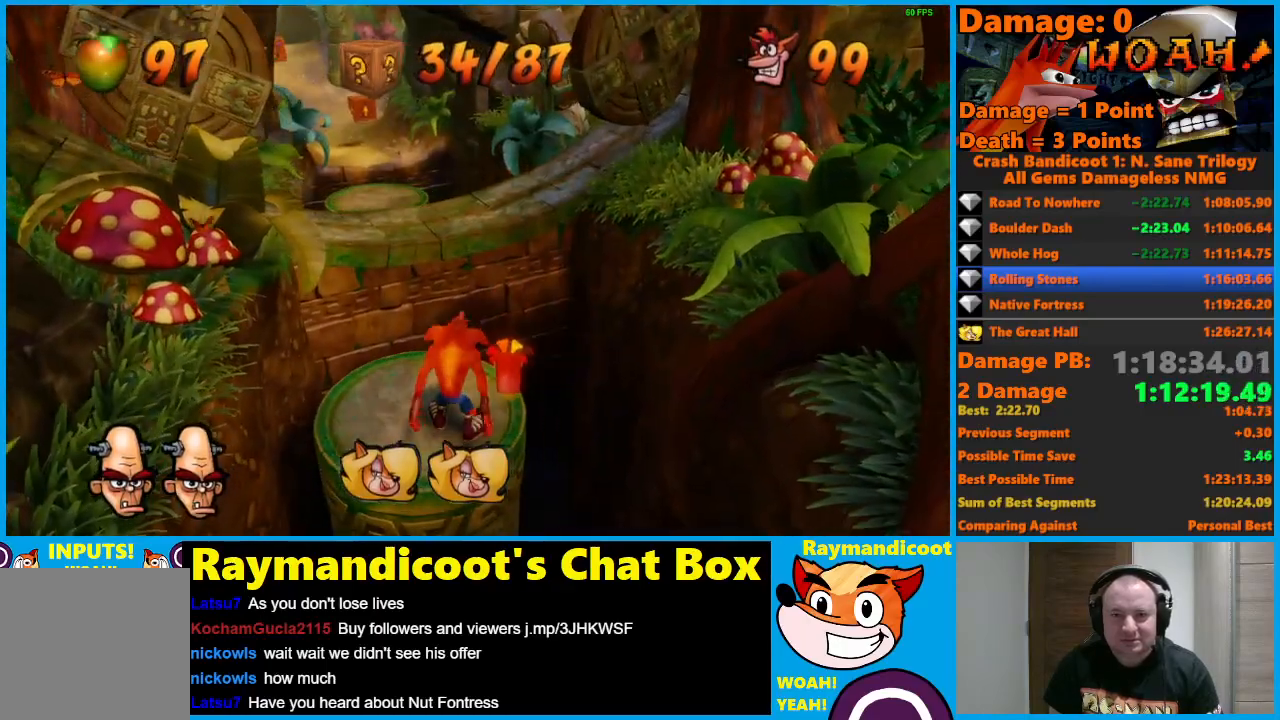
{"buttons": [], "left_stick": "center", "right_stick": "center", "events": []}
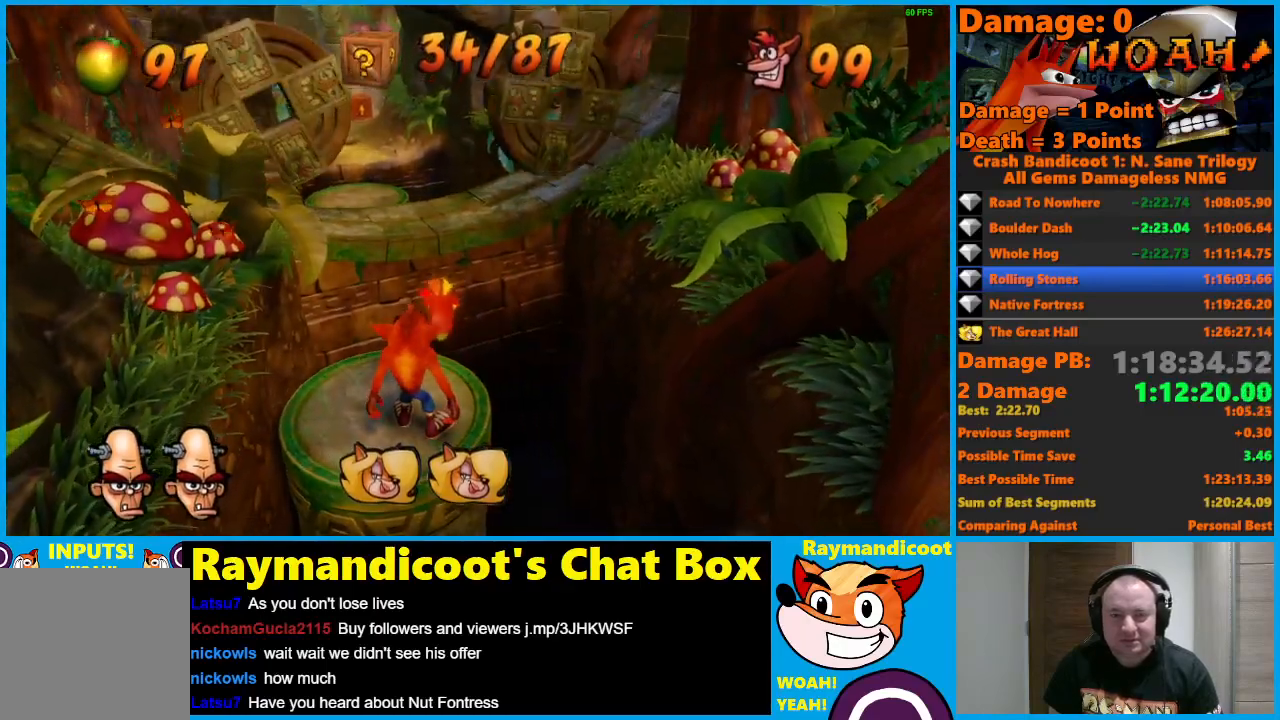
{"buttons": ["X"], "left_stick": "up", "right_stick": "center", "events": [[400, "left_stick", "up"], [450, "X", "down"]]}
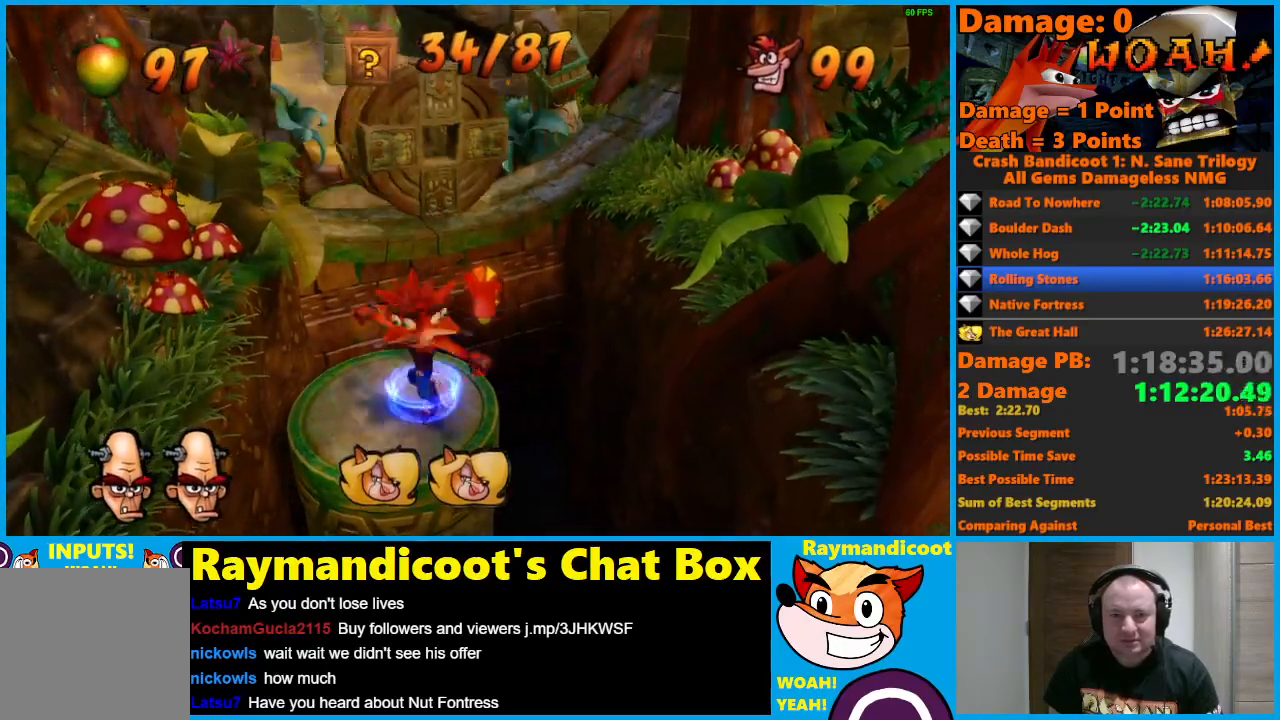
{"buttons": ["A"], "left_stick": "up", "right_stick": "center", "events": [[67, "X", "up"], [233, "A", "down"]]}
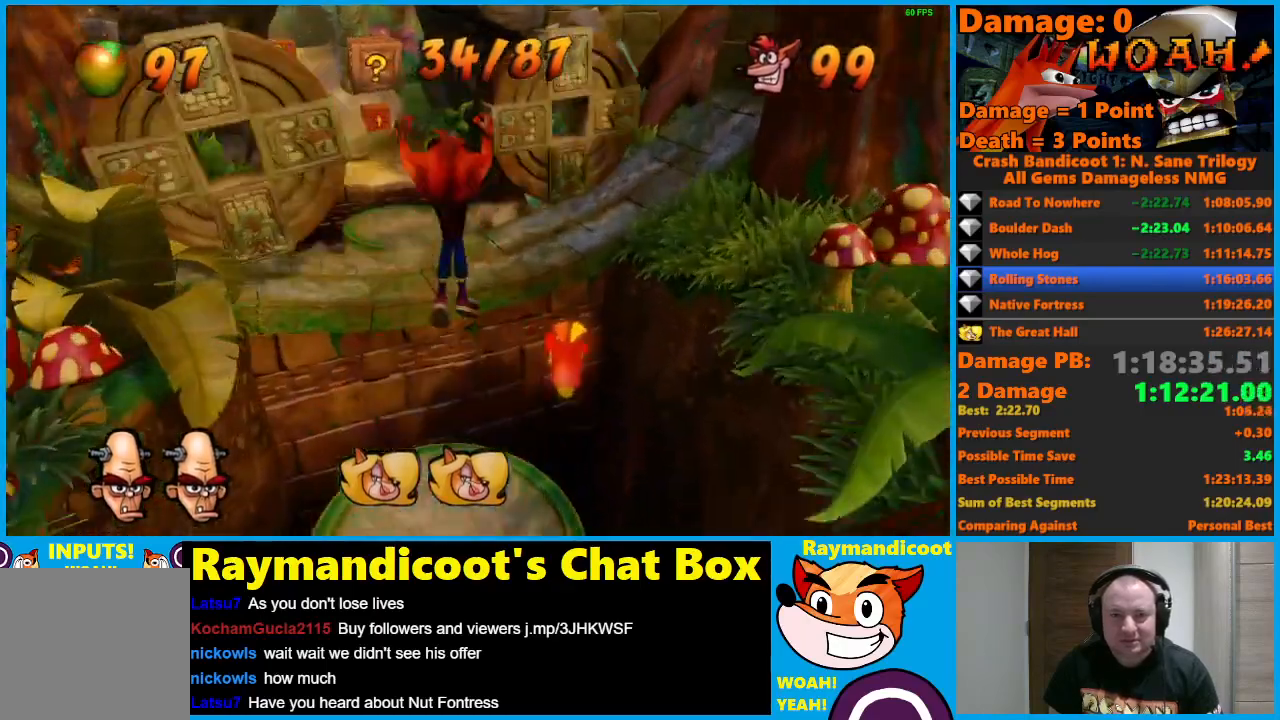
{"buttons": ["A"], "left_stick": "up", "right_stick": "center", "events": [[217, "A", "up"], [483, "A", "down"]]}
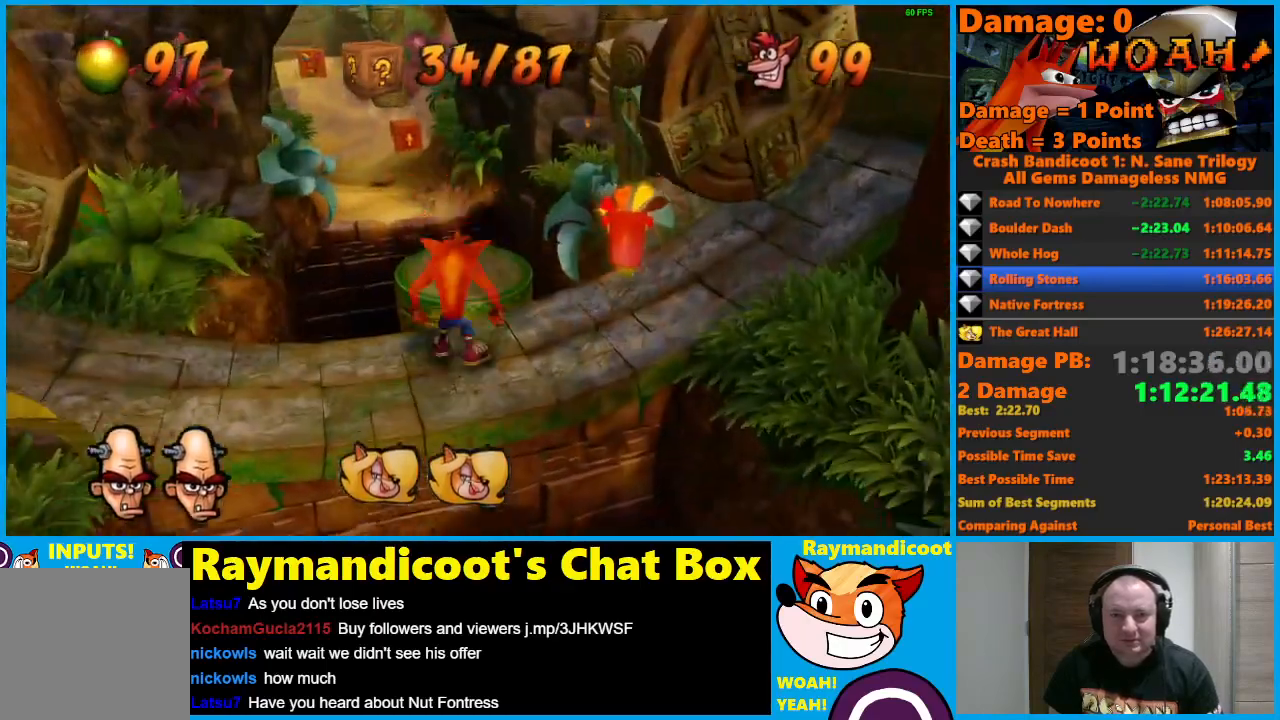
{"buttons": [], "left_stick": "up", "right_stick": "center", "events": [[300, "left_stick", "up-right"], [433, "left_stick", "up"], [500, "A", "up"]]}